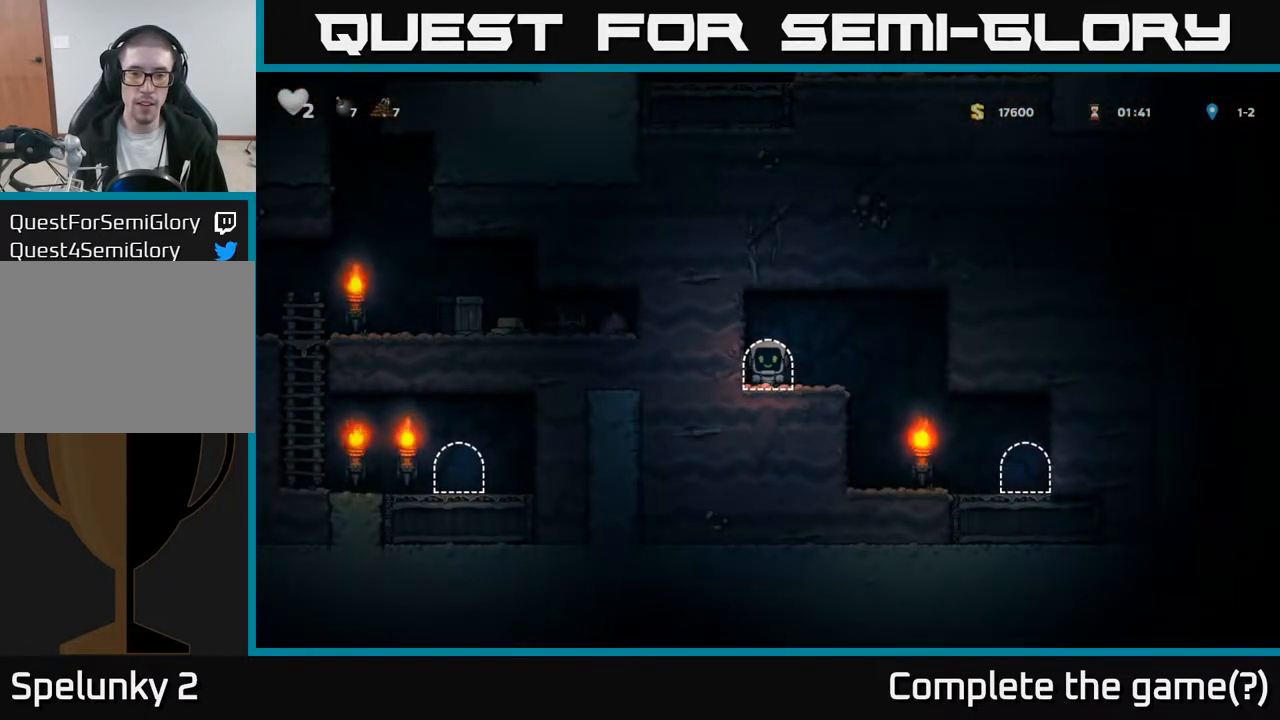
Gameplay with a controller (Xbox layout); each line is a JSON object with the inputs held at the frame after it. "events" lists button and stick changes between this image and that frame as [ms after this image, input, new state], when the widget could be followed in between.
{"buttons": [], "left_stick": "center", "right_stick": "center", "events": [[50, "L2", "down"], [167, "L2", "up"]]}
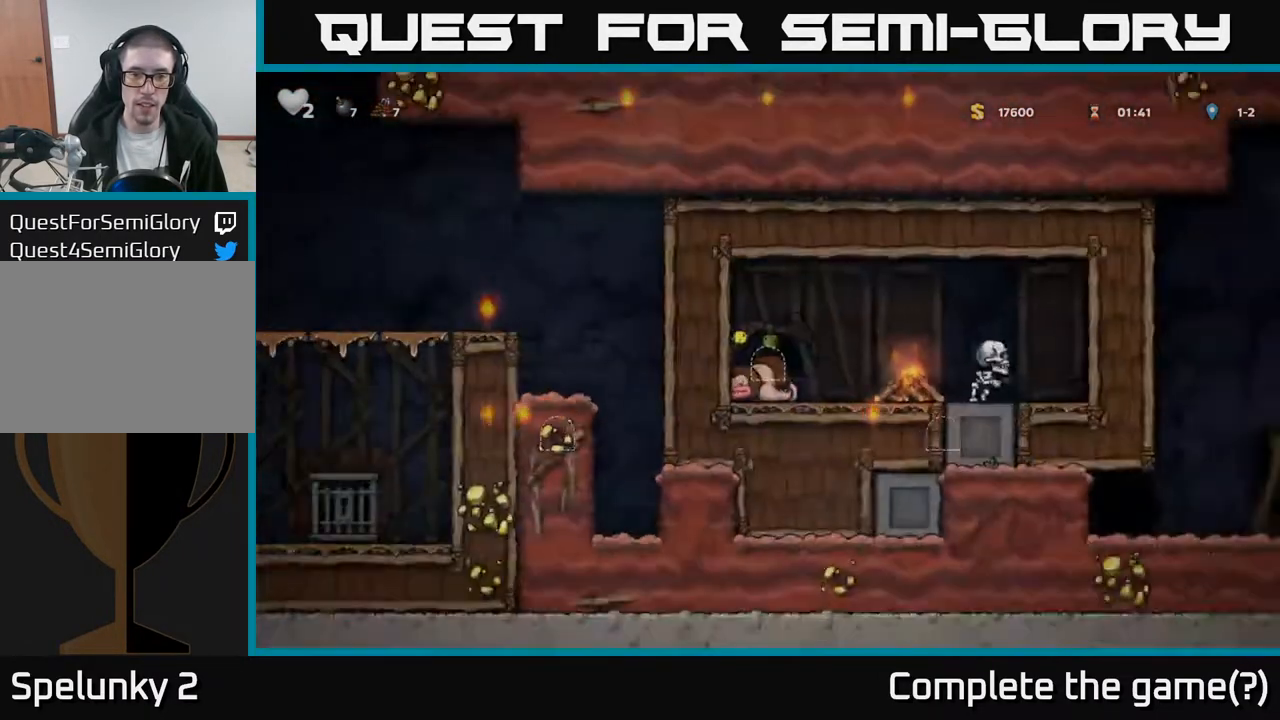
{"buttons": [], "left_stick": "center", "right_stick": "center", "events": []}
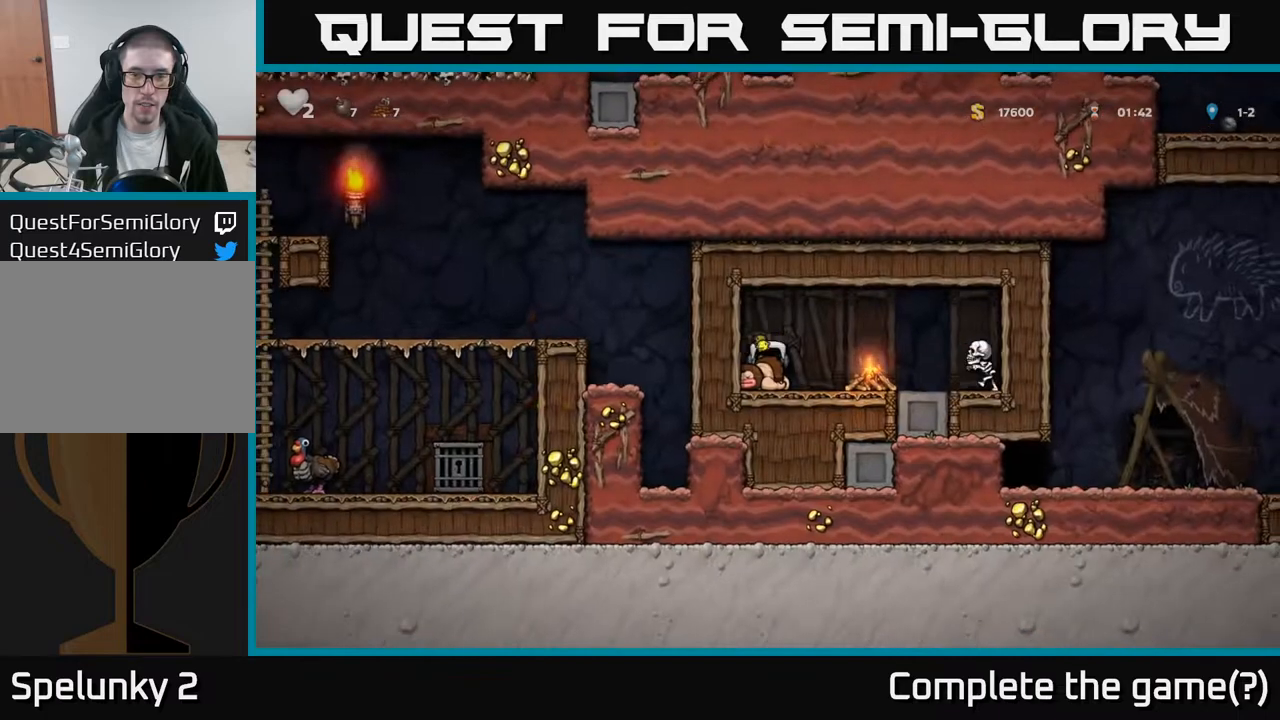
{"buttons": ["DPAD_RIGHT"], "left_stick": "center", "right_stick": "center", "events": [[33, "DPAD_RIGHT", "down"], [150, "A", "down"], [217, "A", "up"], [300, "DPAD_RIGHT", "up"], [483, "DPAD_RIGHT", "down"]]}
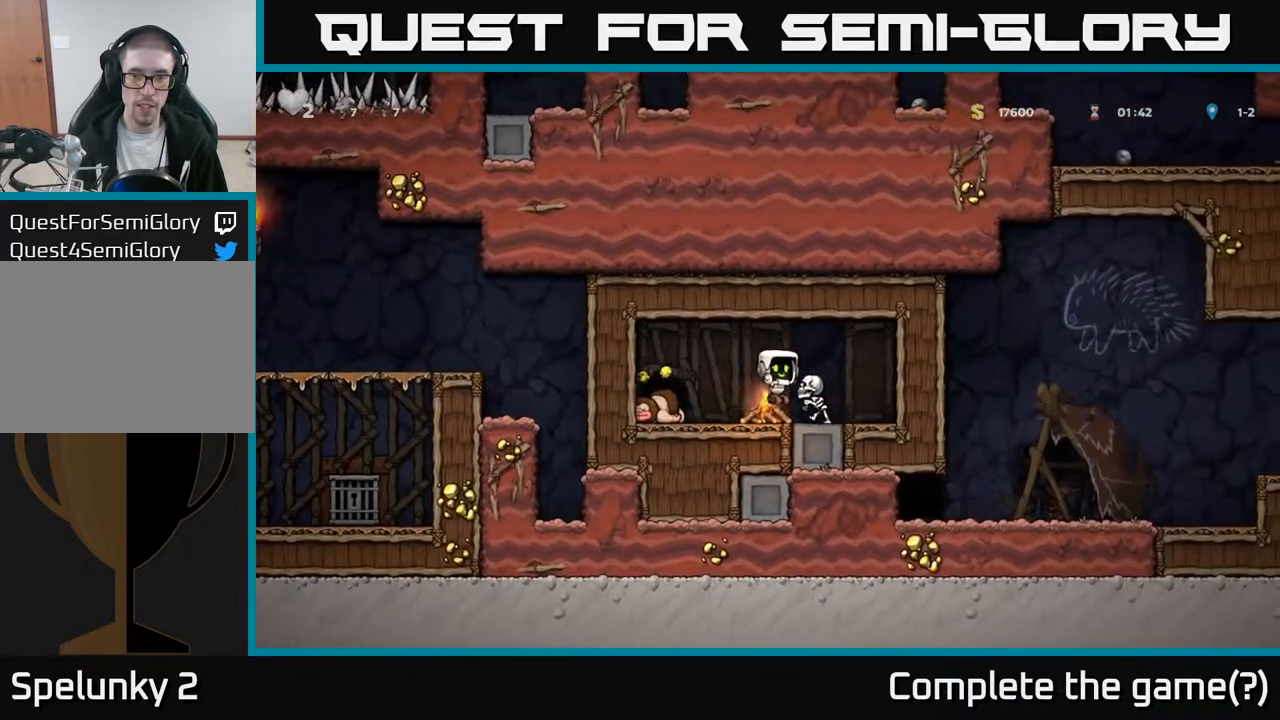
{"buttons": ["A"], "left_stick": "center", "right_stick": "center", "events": [[133, "DPAD_RIGHT", "up"], [500, "A", "down"]]}
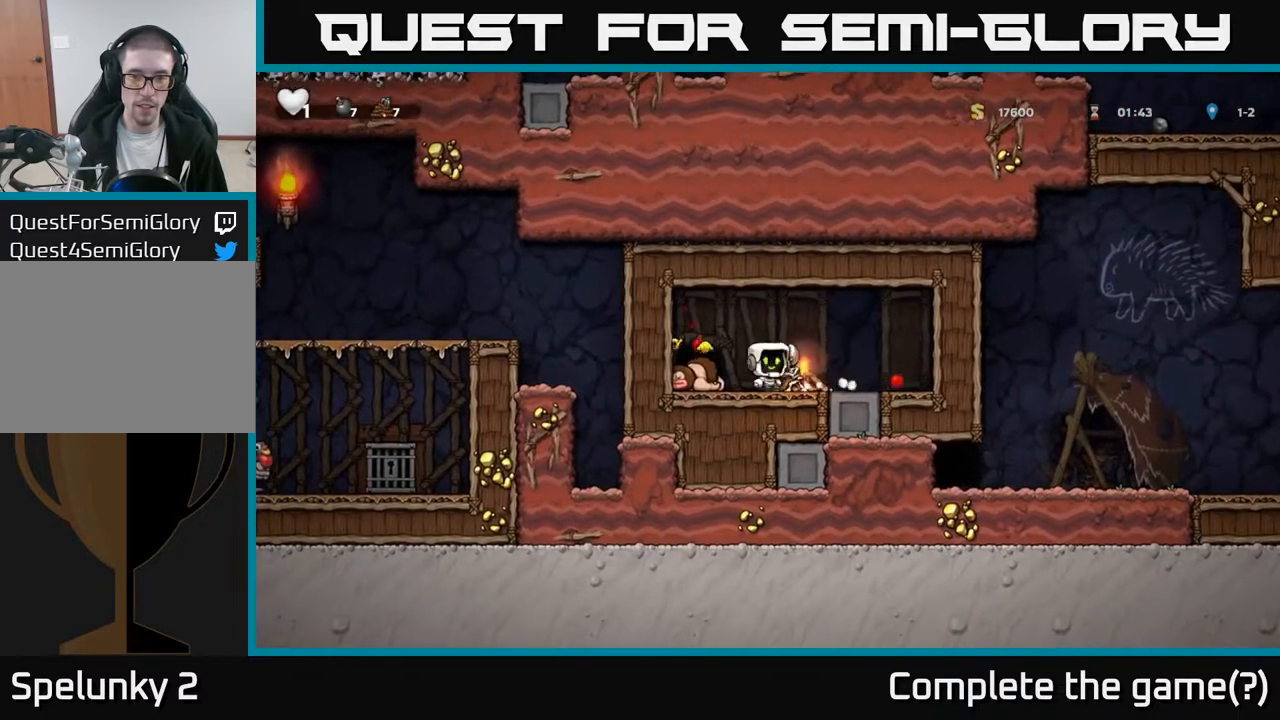
{"buttons": ["DPAD_RIGHT"], "left_stick": "center", "right_stick": "center", "events": [[50, "A", "up"], [200, "DPAD_LEFT", "down"], [267, "DPAD_LEFT", "up"], [400, "DPAD_RIGHT", "down"]]}
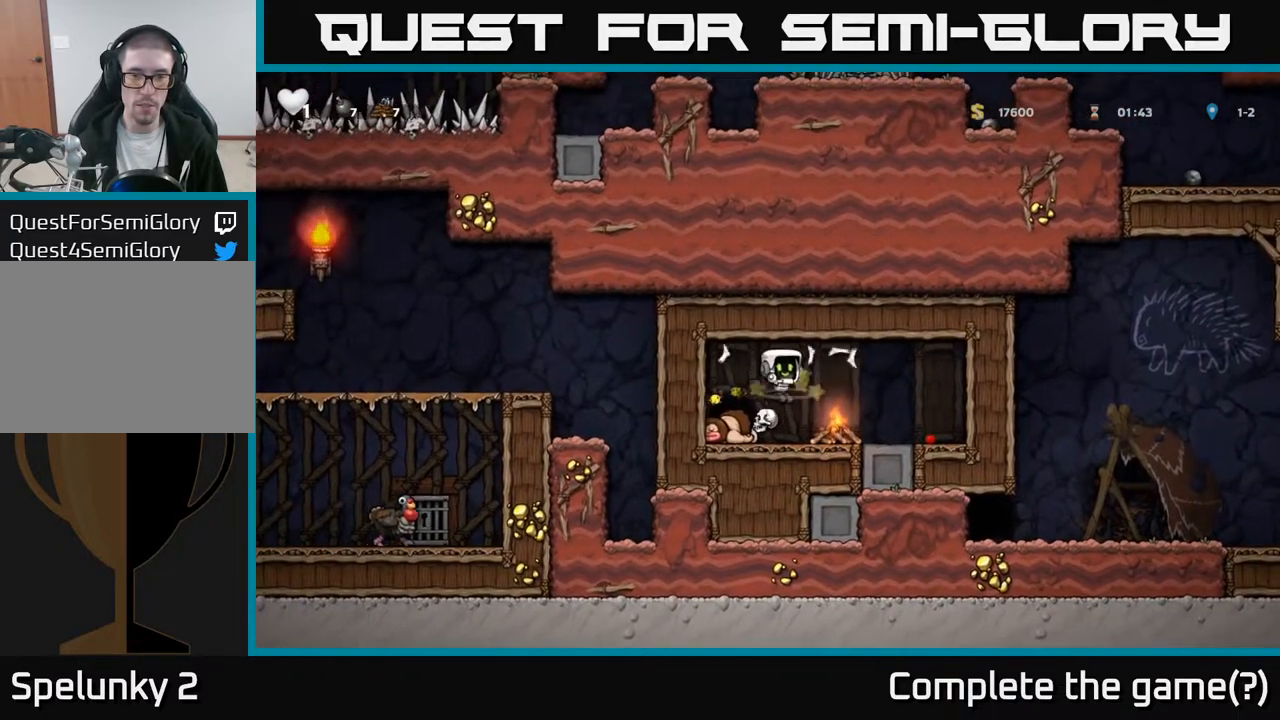
{"buttons": ["DPAD_LEFT"], "left_stick": "center", "right_stick": "center"}
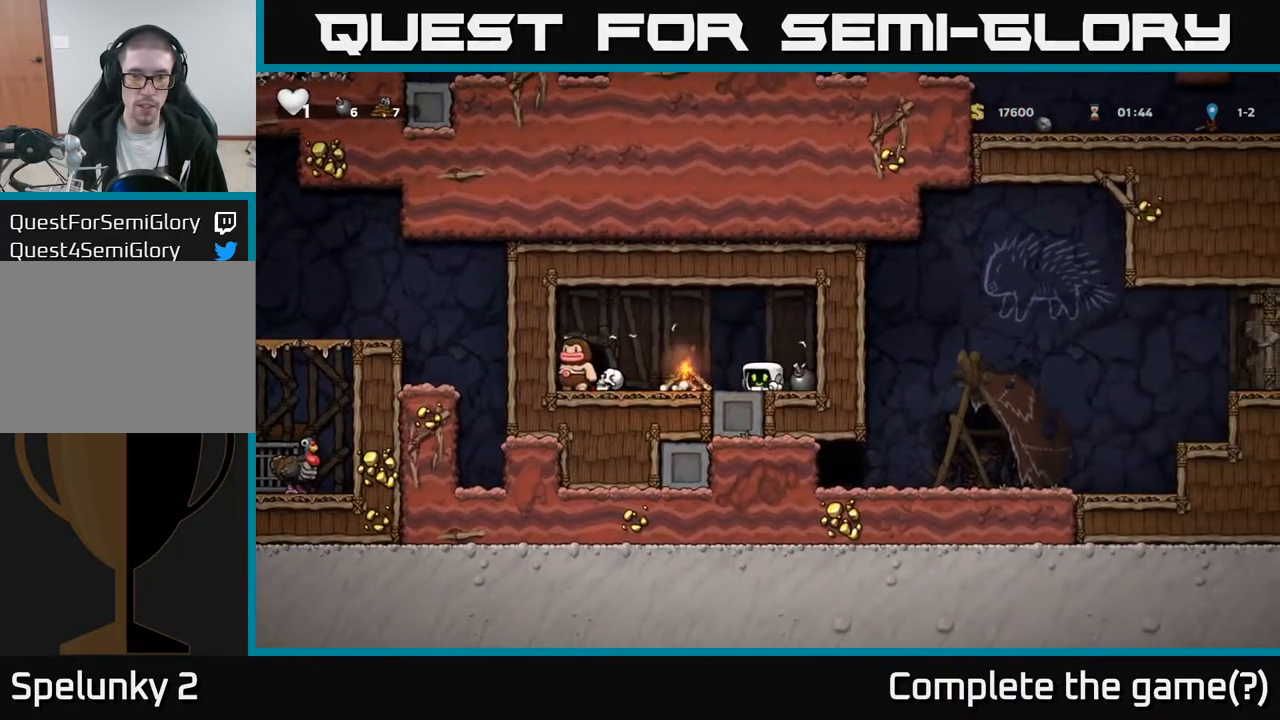
{"buttons": [], "left_stick": "center", "right_stick": "center", "events": [[17, "A", "down"], [217, "DPAD_LEFT", "up"], [267, "A", "up"], [350, "DPAD_RIGHT", "down"], [500, "DPAD_RIGHT", "up"]]}
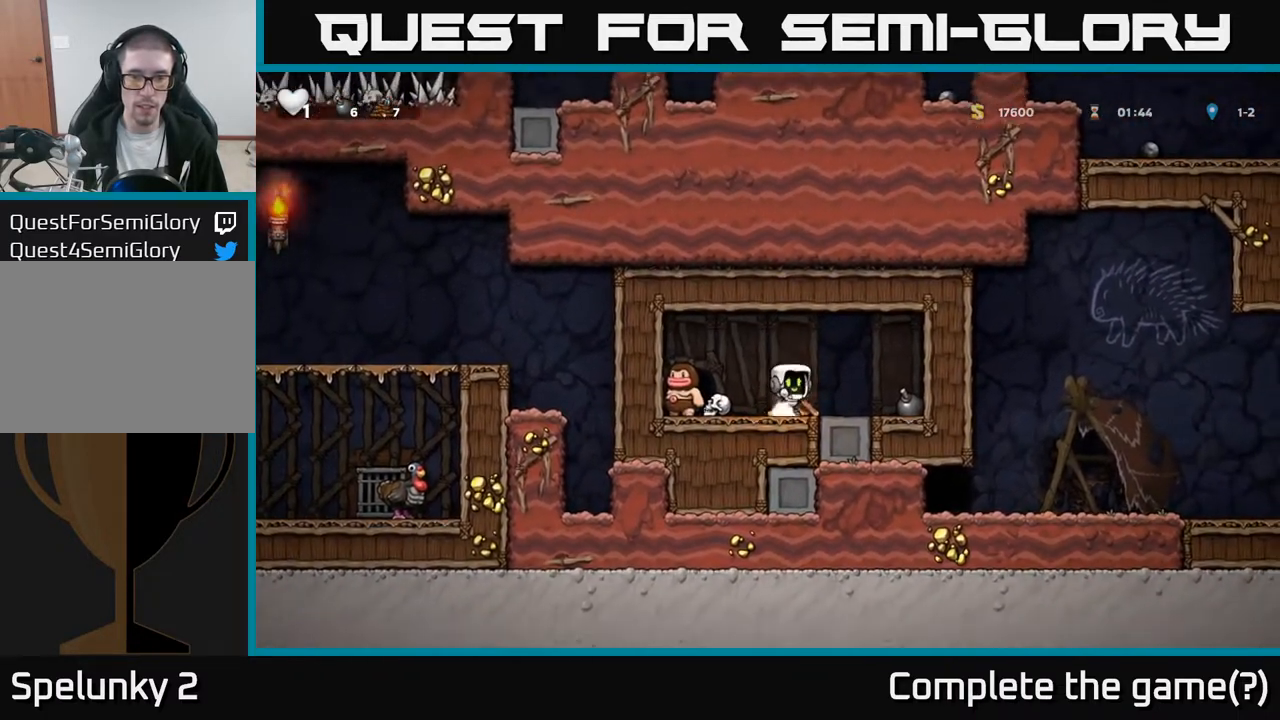
{"buttons": [], "left_stick": "center", "right_stick": "center", "events": [[100, "DPAD_LEFT", "down"], [150, "A", "down"], [300, "A", "up"], [500, "DPAD_LEFT", "up"]]}
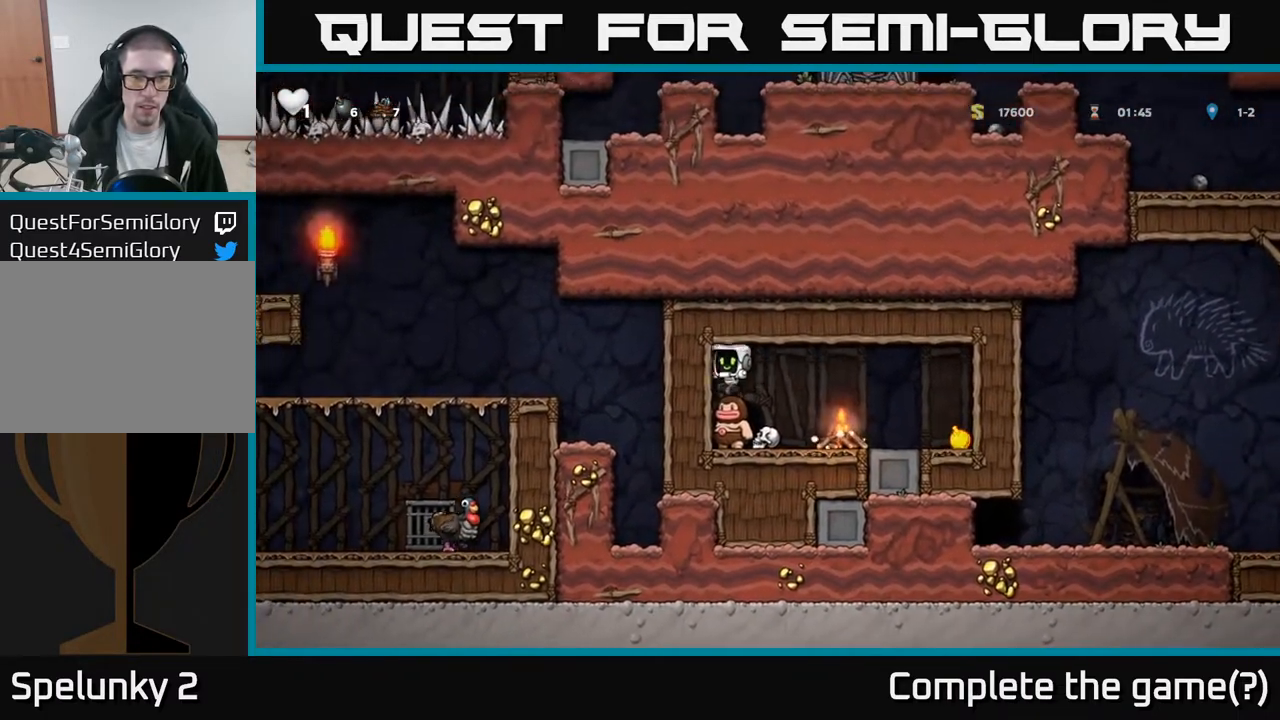
{"buttons": [], "left_stick": "center", "right_stick": "center", "events": []}
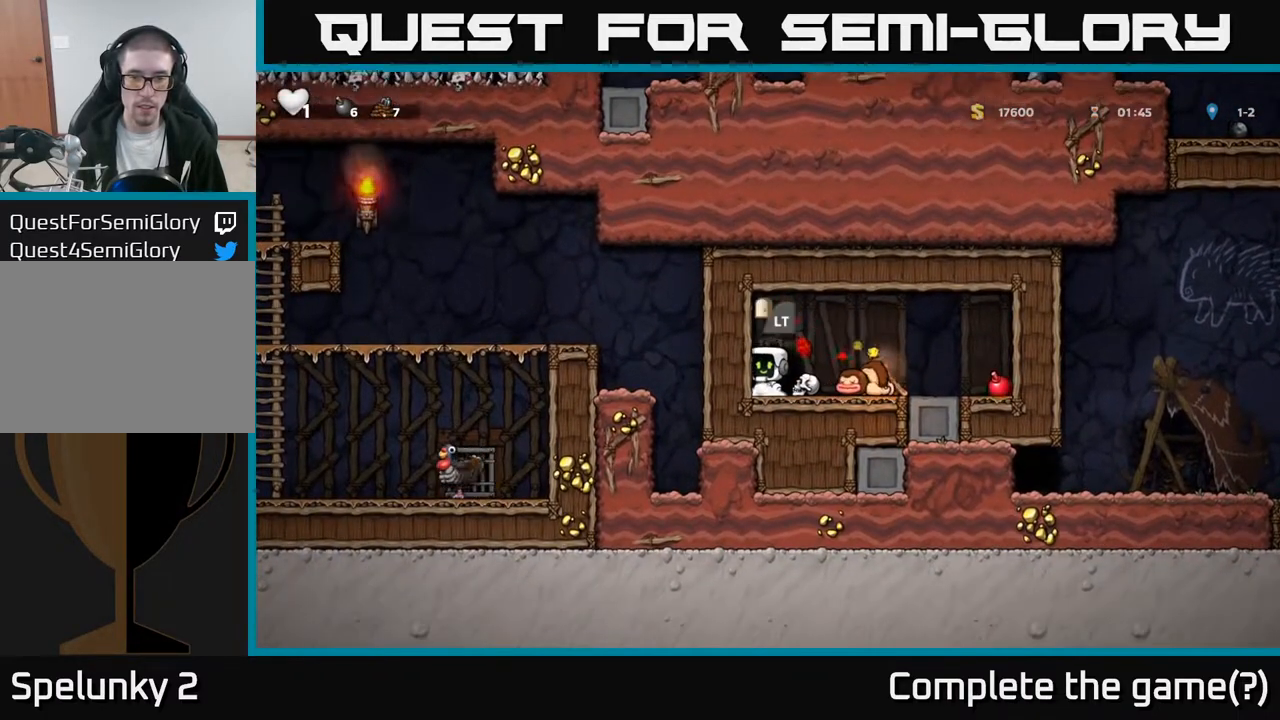
{"buttons": [], "left_stick": "center", "right_stick": "center", "events": []}
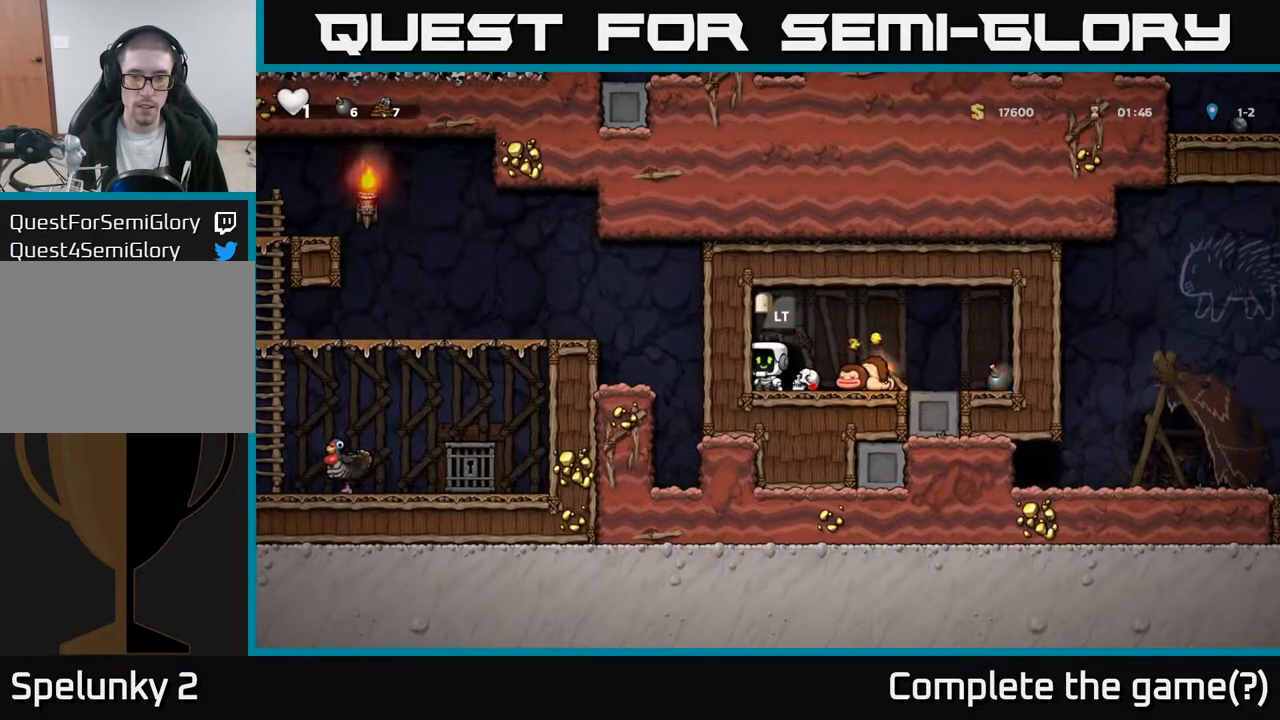
{"buttons": ["A"], "left_stick": "center", "right_stick": "center", "events": [[467, "A", "down"]]}
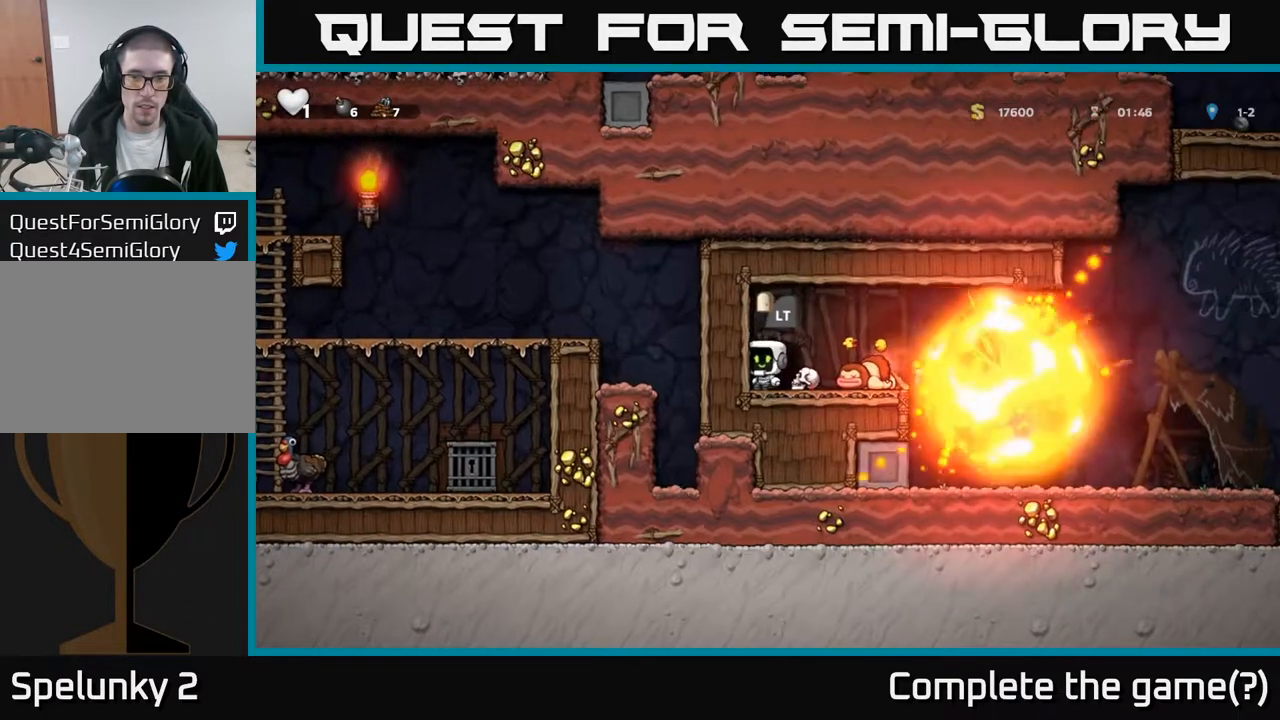
{"buttons": ["X", "DPAD_DOWN"], "left_stick": "center", "right_stick": "center", "events": [[167, "A", "up"], [183, "DPAD_RIGHT", "down"], [417, "DPAD_DOWN", "down"], [433, "DPAD_RIGHT", "up"], [500, "X", "down"]]}
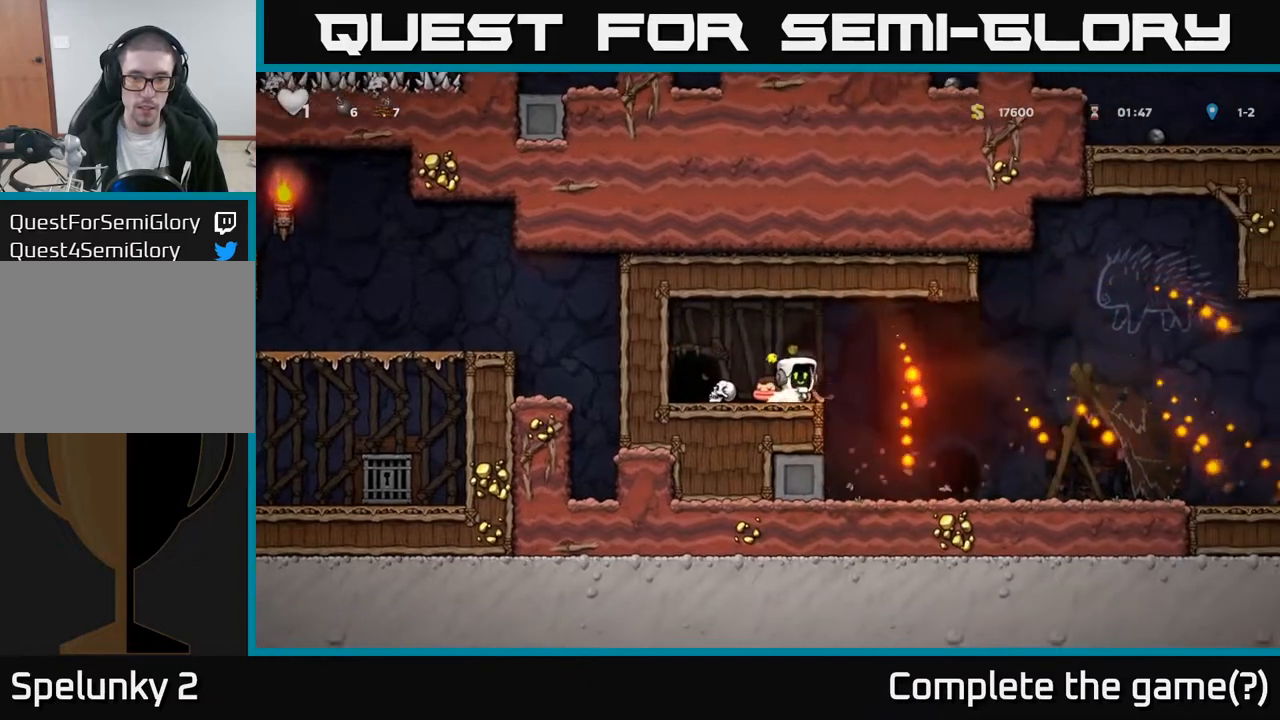
{"buttons": ["DPAD_RIGHT"], "left_stick": "center", "right_stick": "center", "events": [[33, "DPAD_DOWN", "up"], [33, "DPAD_RIGHT", "down"], [50, "X", "up"], [167, "A", "down"], [200, "A", "up"]]}
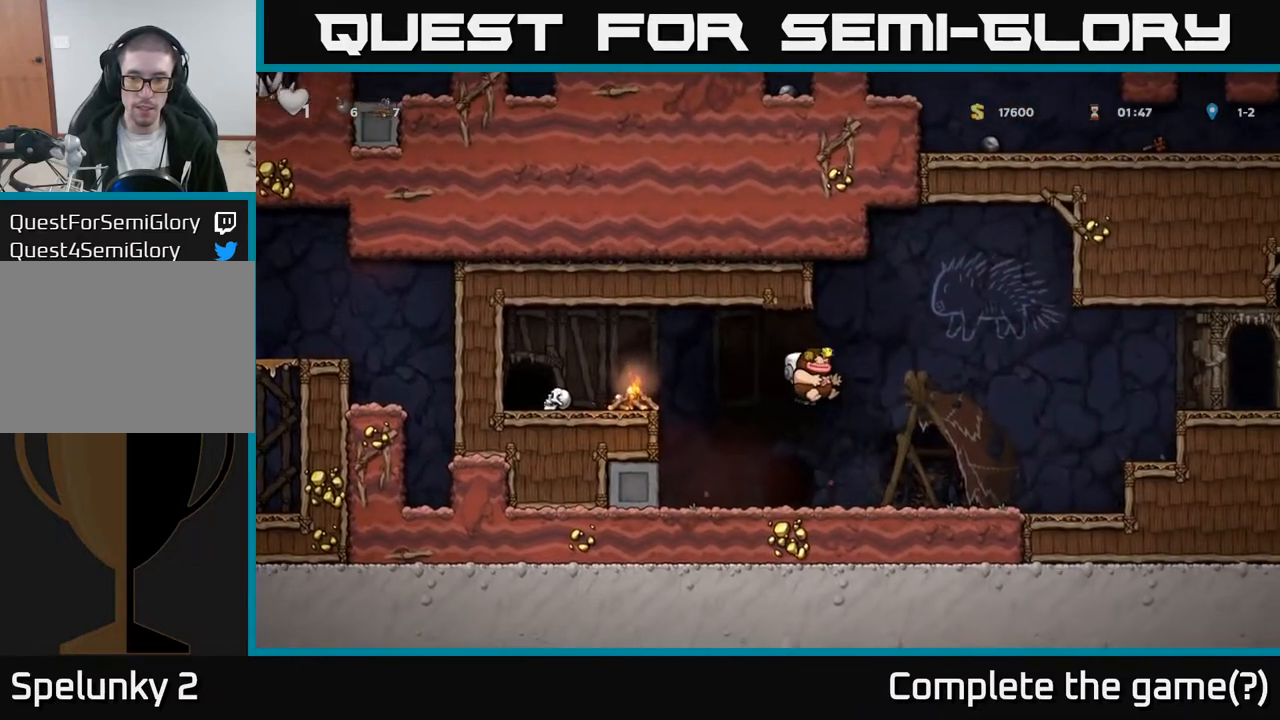
{"buttons": ["DPAD_RIGHT"], "left_stick": "center", "right_stick": "center", "events": [[333, "A", "down"], [500, "A", "up"]]}
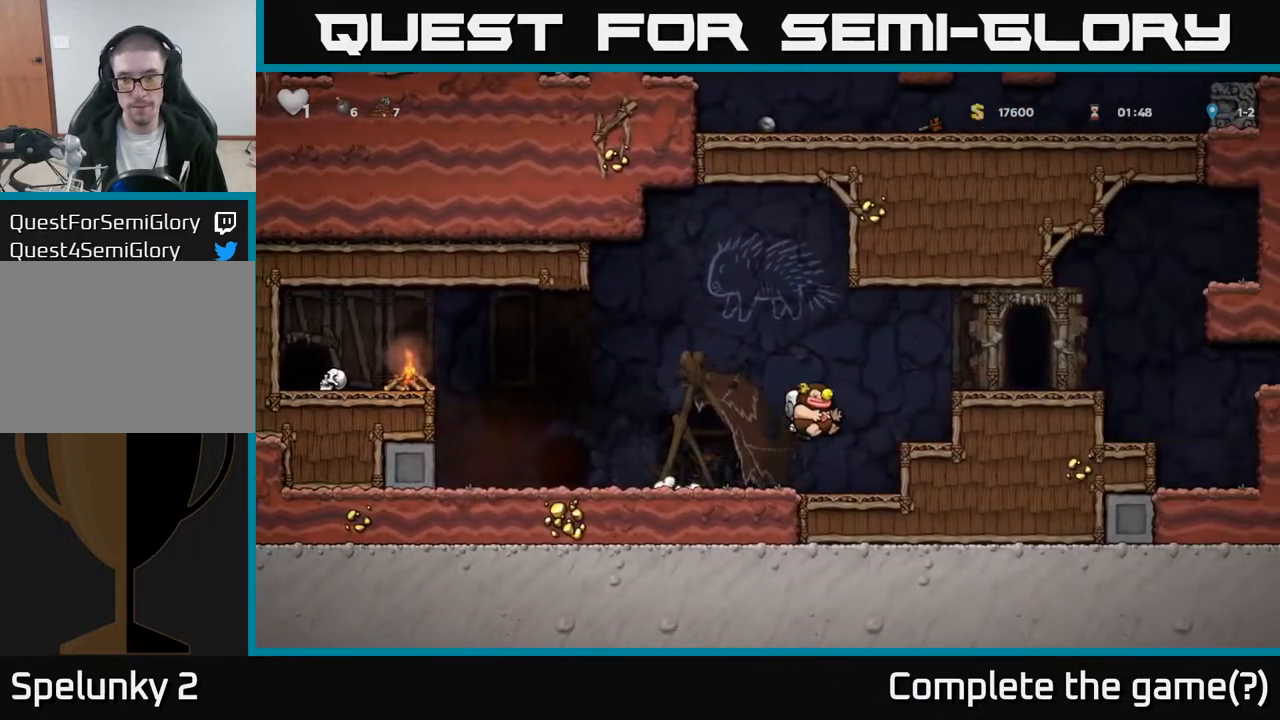
{"buttons": ["DPAD_RIGHT"], "left_stick": "center", "right_stick": "center", "events": [[217, "A", "down"], [333, "A", "up"]]}
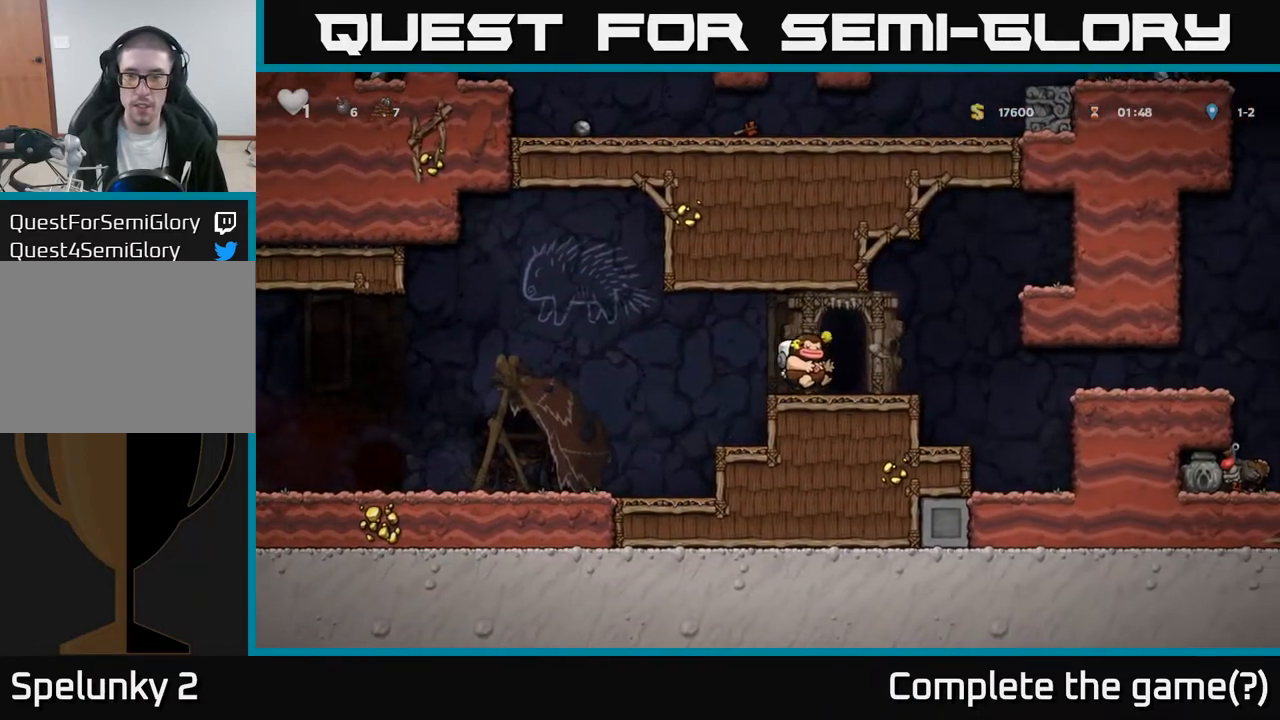
{"buttons": ["DPAD_RIGHT"], "left_stick": "center", "right_stick": "center", "events": []}
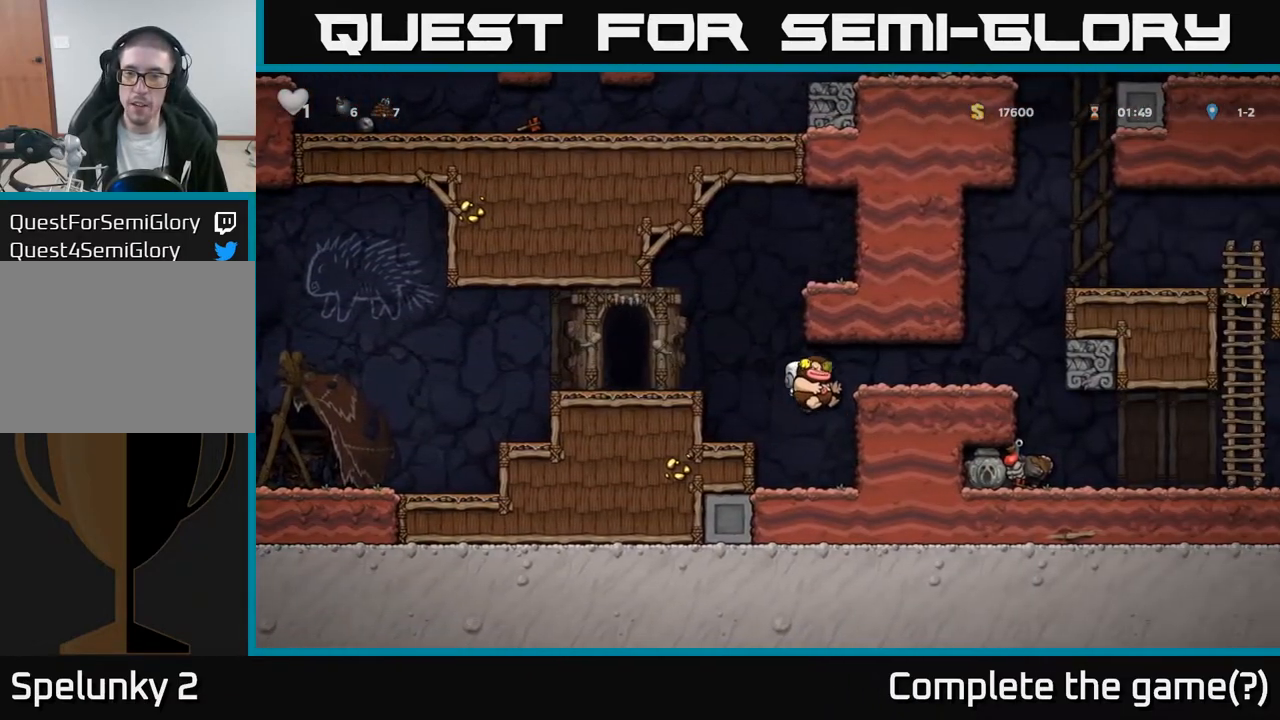
{"buttons": ["A", "DPAD_RIGHT"], "left_stick": "center", "right_stick": "center", "events": [[183, "A", "down"], [350, "A", "up"], [483, "A", "down"]]}
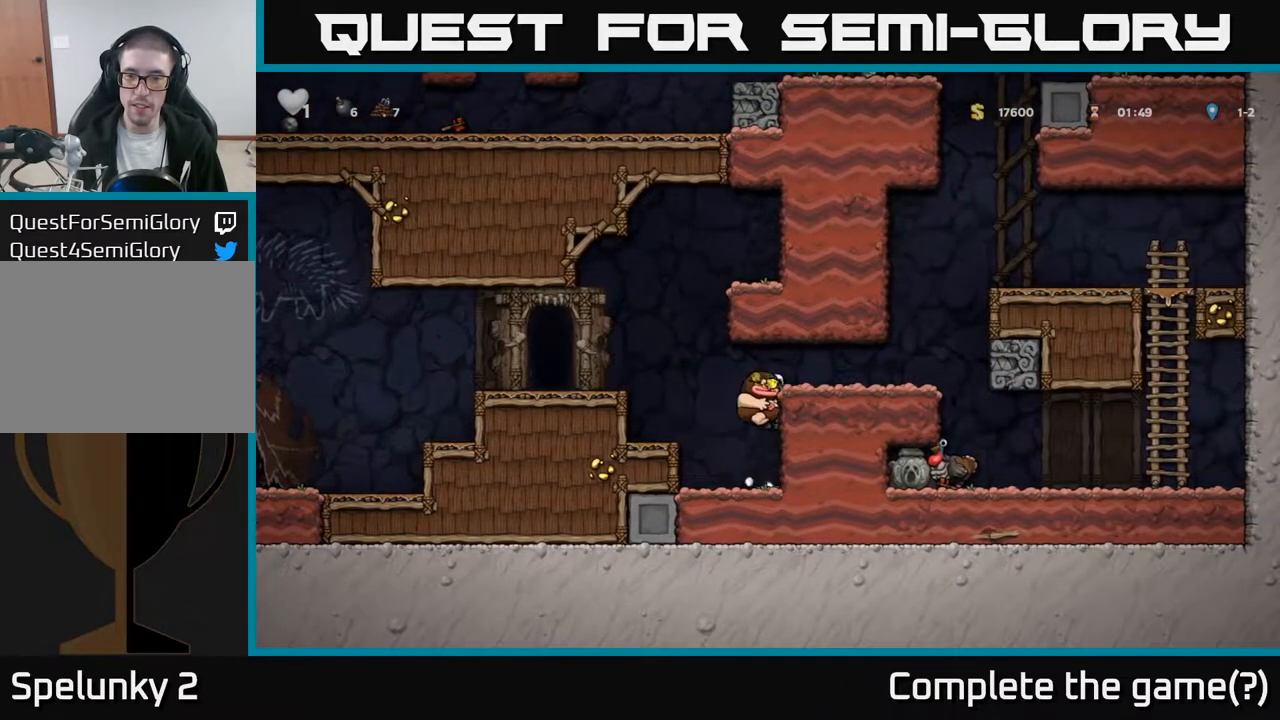
{"buttons": ["DPAD_RIGHT"], "left_stick": "center", "right_stick": "center", "events": [[117, "A", "up"]]}
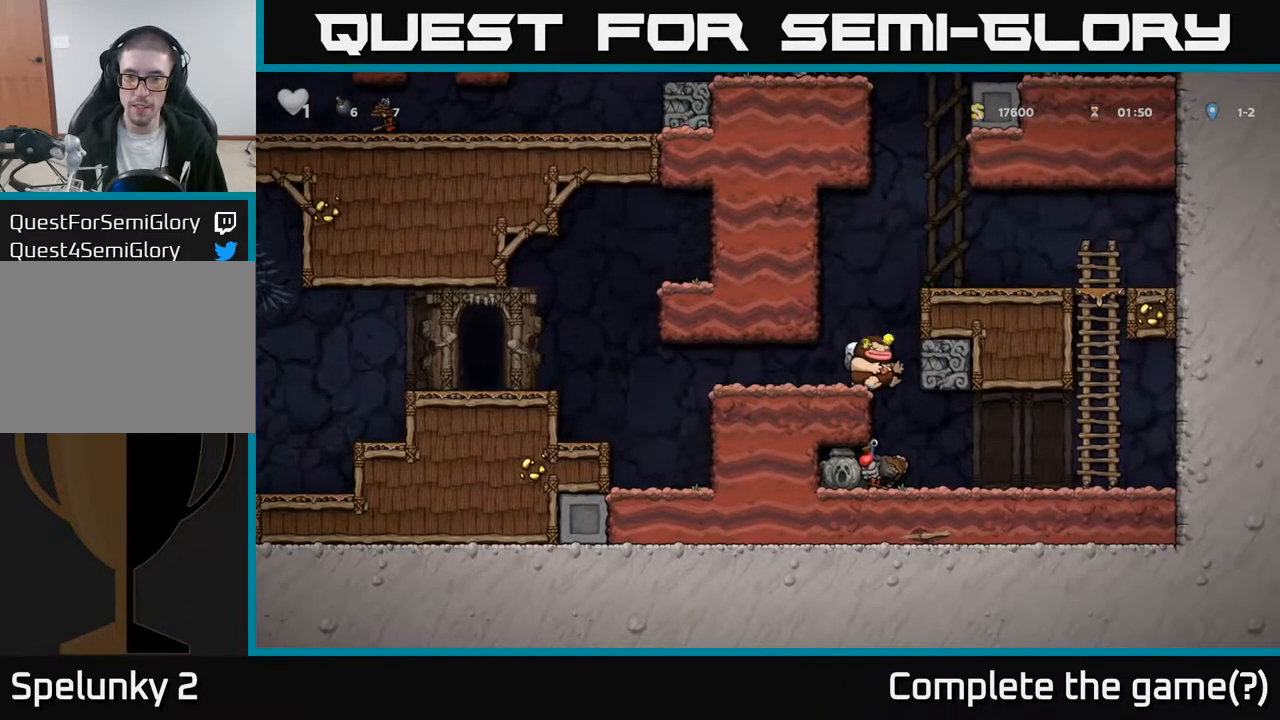
{"buttons": ["DPAD_LEFT"], "left_stick": "center", "right_stick": "center", "events": [[300, "DPAD_RIGHT", "up"], [317, "X", "down"], [400, "X", "up"], [450, "DPAD_LEFT", "down"]]}
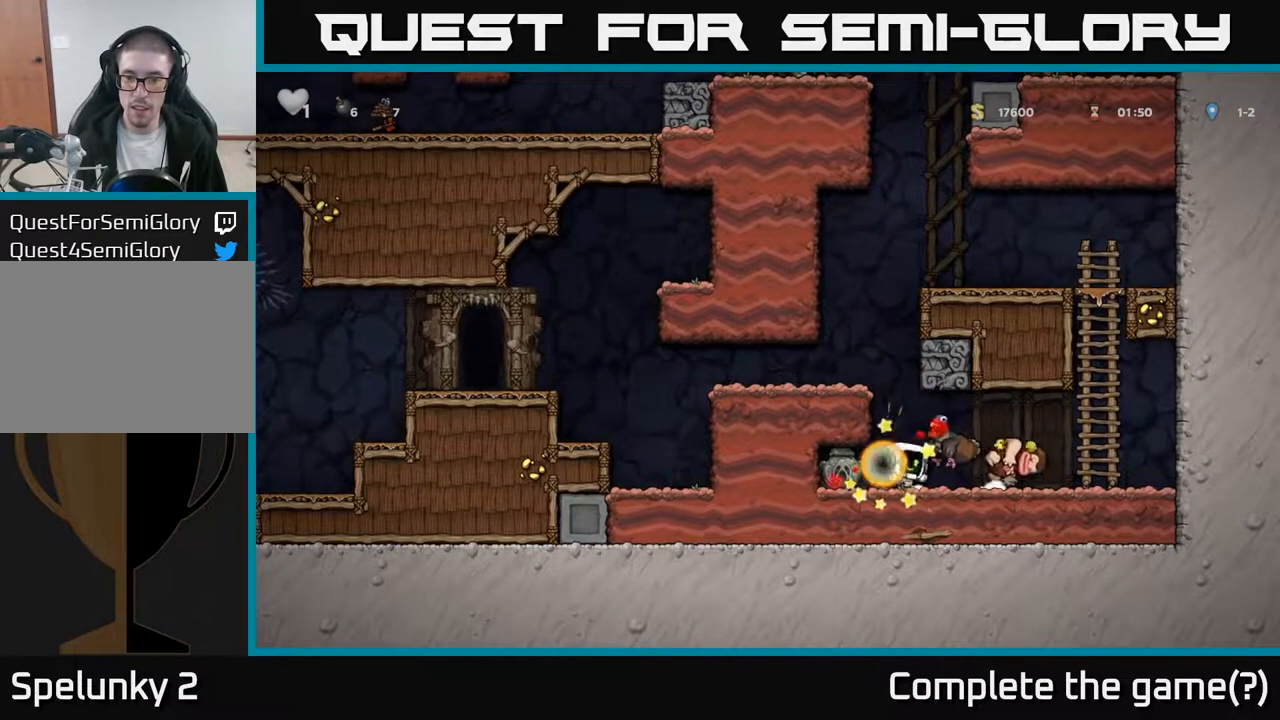
{"buttons": [], "left_stick": "center", "right_stick": "center", "events": [[17, "DPAD_LEFT", "up"], [333, "DPAD_RIGHT", "down"], [467, "DPAD_RIGHT", "up"]]}
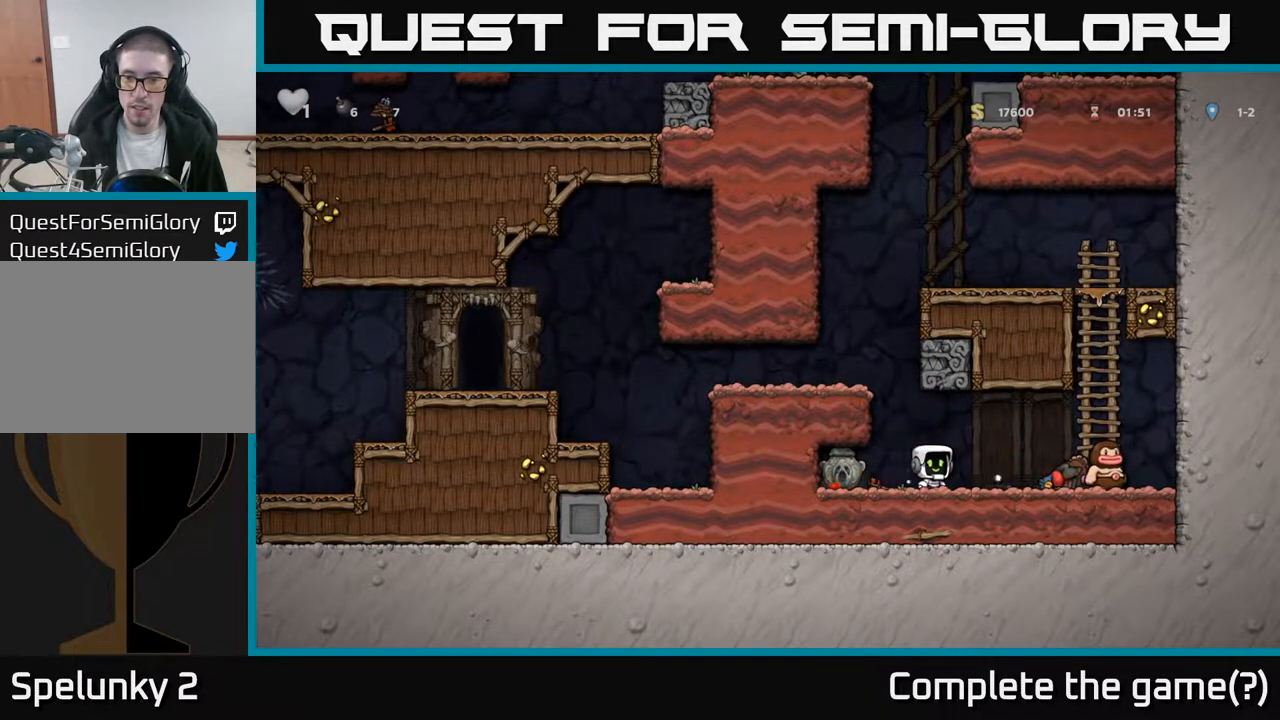
{"buttons": [], "left_stick": "center", "right_stick": "center", "events": []}
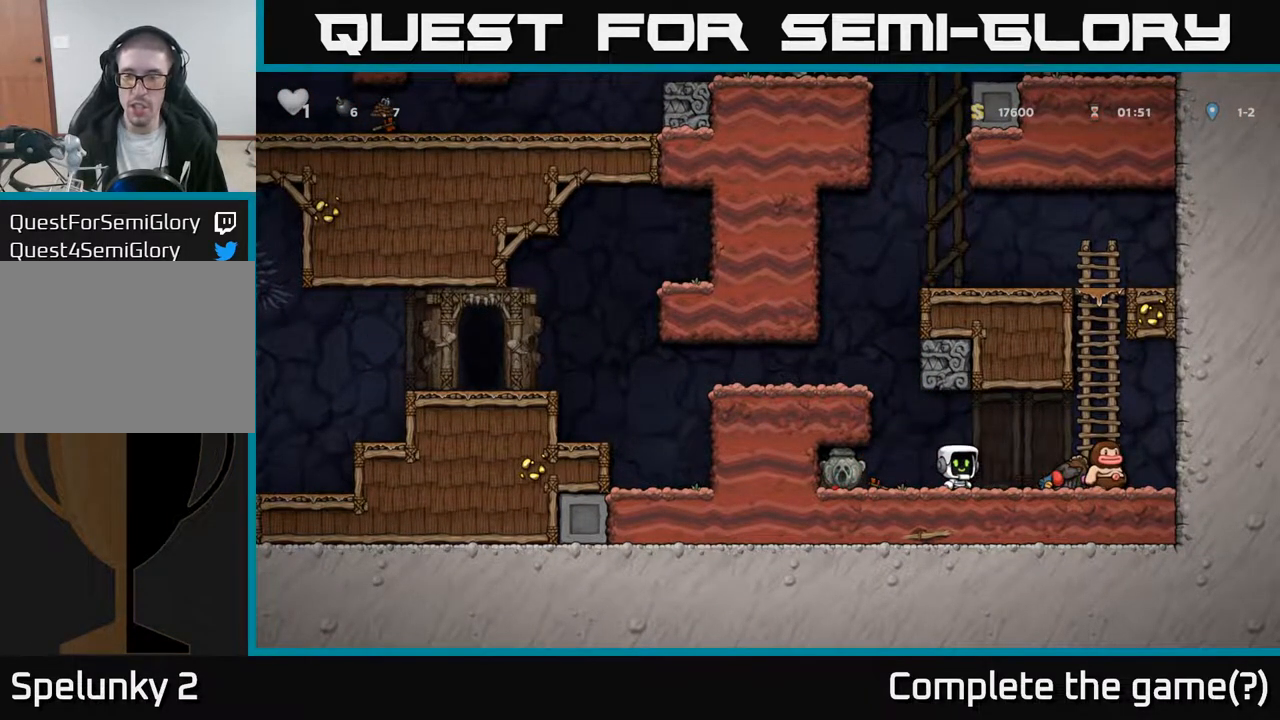
{"buttons": [], "left_stick": "center", "right_stick": "center", "events": []}
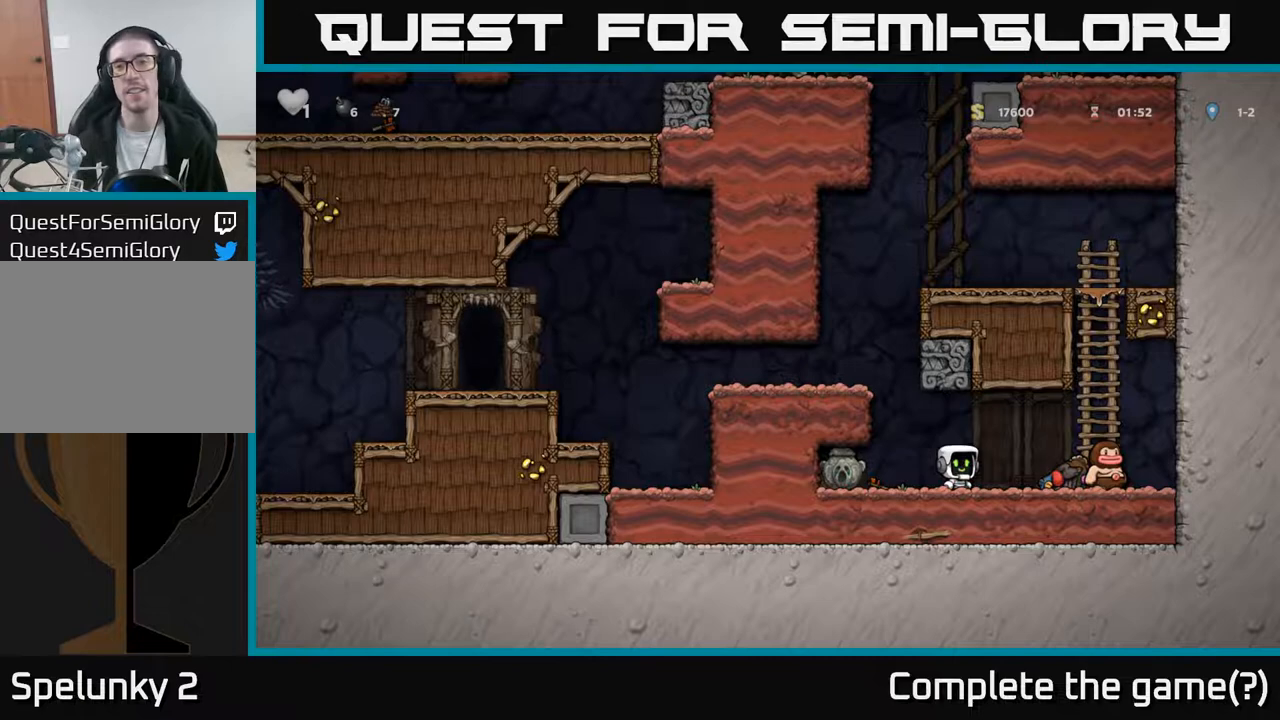
{"buttons": ["R1", "DPAD_UP"], "left_stick": "center", "right_stick": "center", "events": [[17, "DPAD_LEFT", "down"], [133, "A", "down"], [150, "DPAD_UP", "down"], [200, "DPAD_LEFT", "up"], [317, "A", "up"], [400, "A", "down"], [400, "R1", "down"], [483, "A", "up"]]}
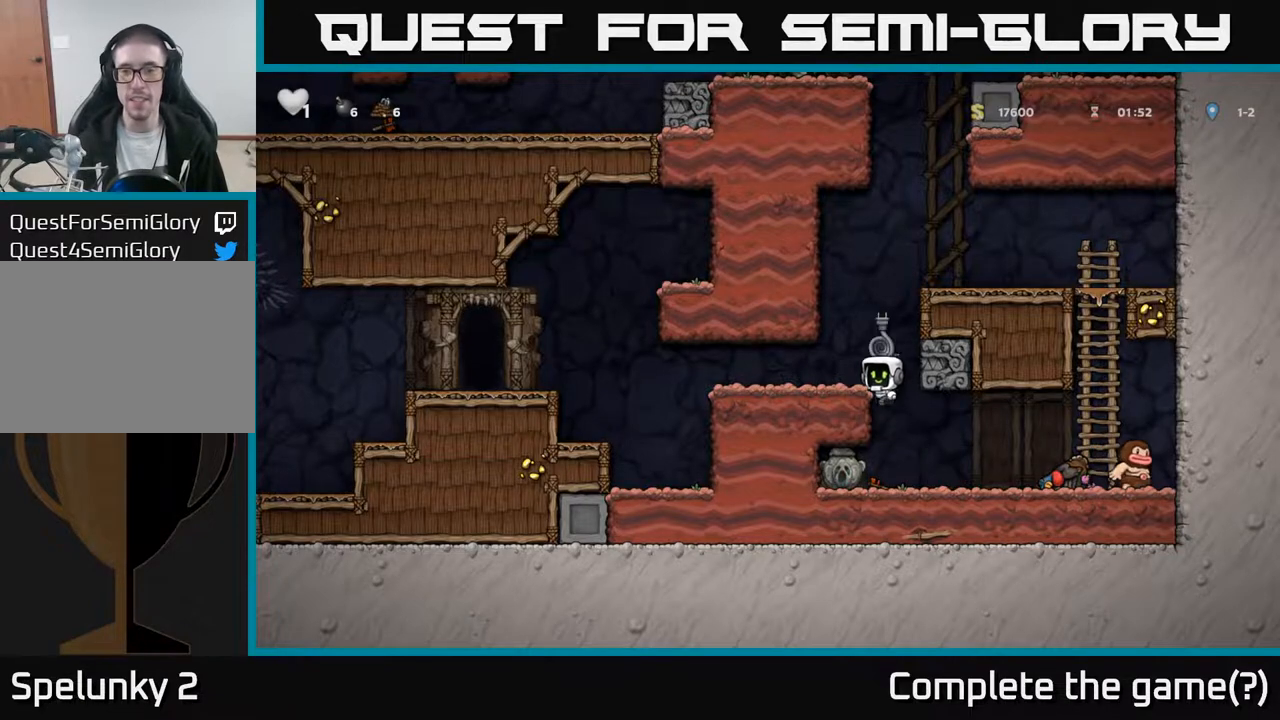
{"buttons": [], "left_stick": "center", "right_stick": "center", "events": [[17, "R1", "up"], [67, "DPAD_UP", "up"]]}
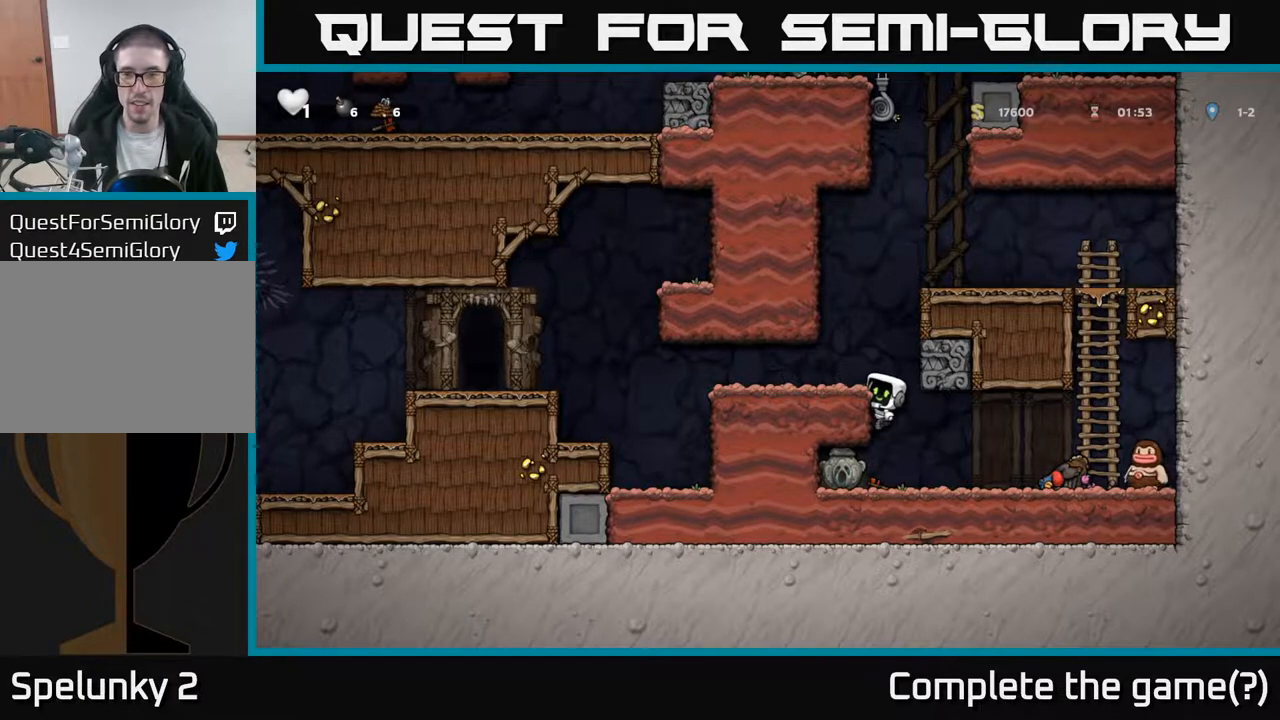
{"buttons": [], "left_stick": "center", "right_stick": "center", "events": []}
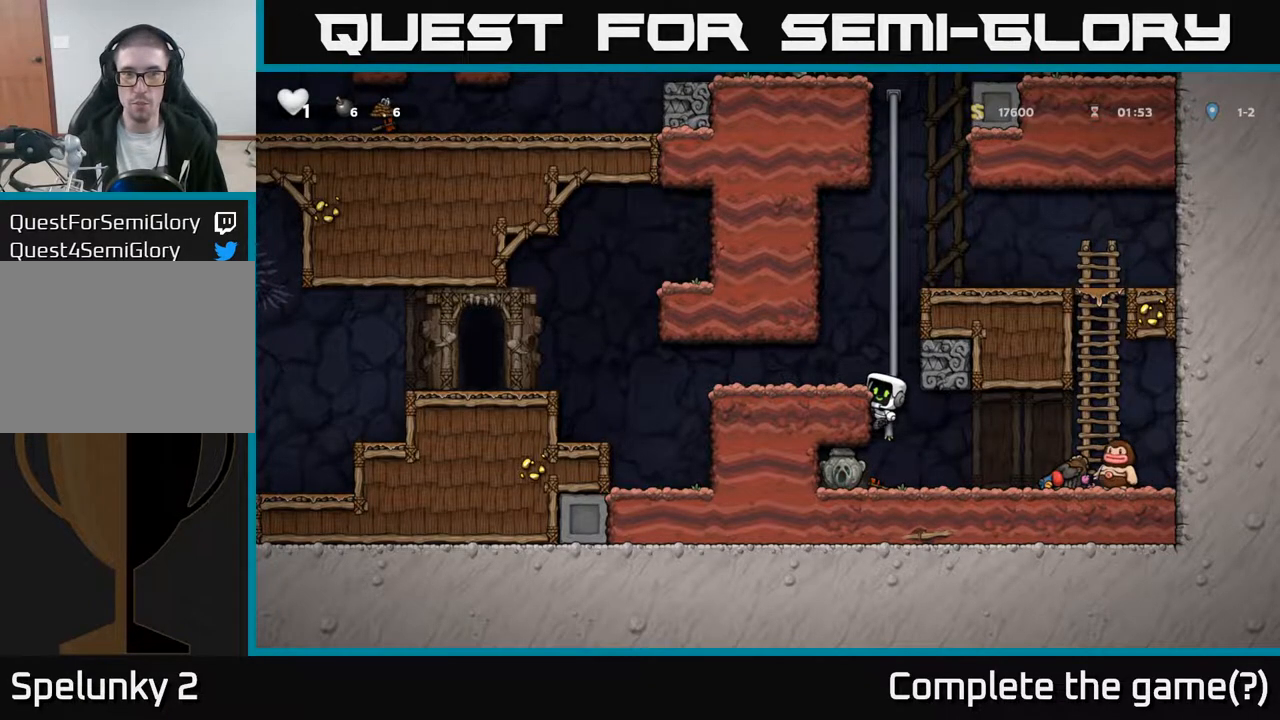
{"buttons": [], "left_stick": "center", "right_stick": "center", "events": [[200, "DPAD_DOWN", "down"], [233, "A", "down"], [317, "A", "up"], [367, "DPAD_DOWN", "up"]]}
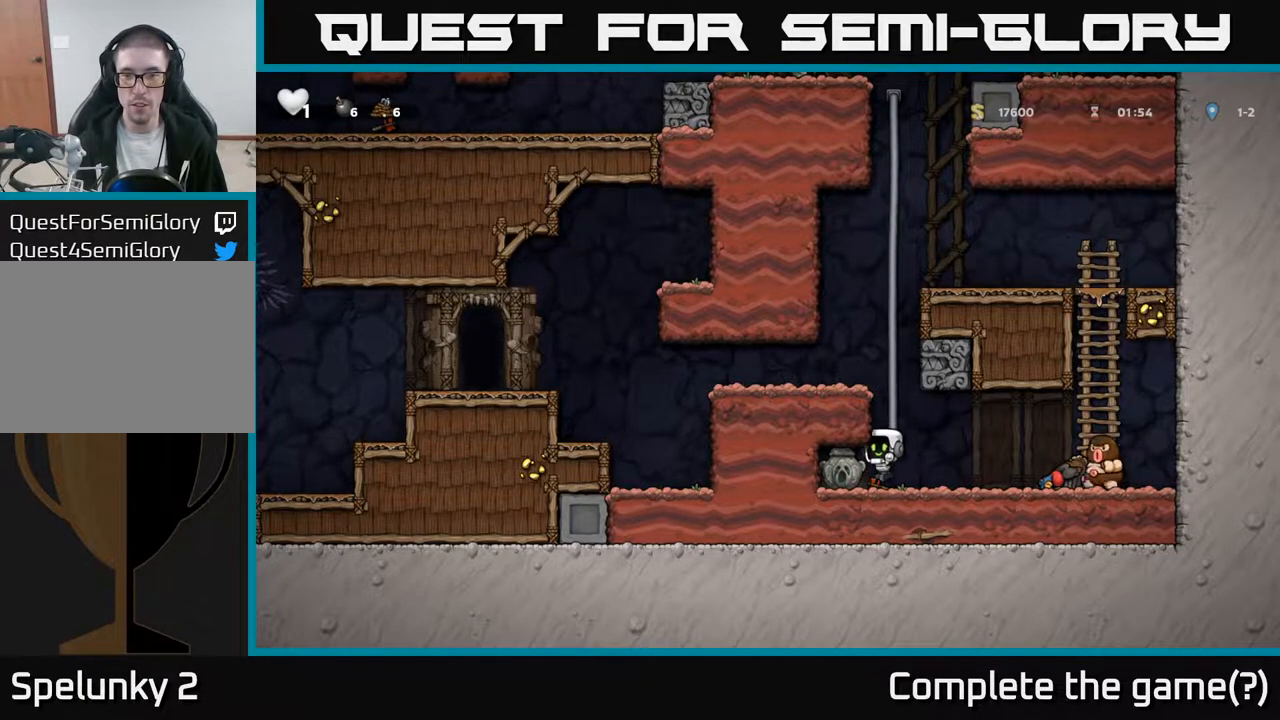
{"buttons": ["DPAD_UP"], "left_stick": "center", "right_stick": "center", "events": [[100, "A", "down"], [117, "DPAD_UP", "down"], [250, "A", "up"]]}
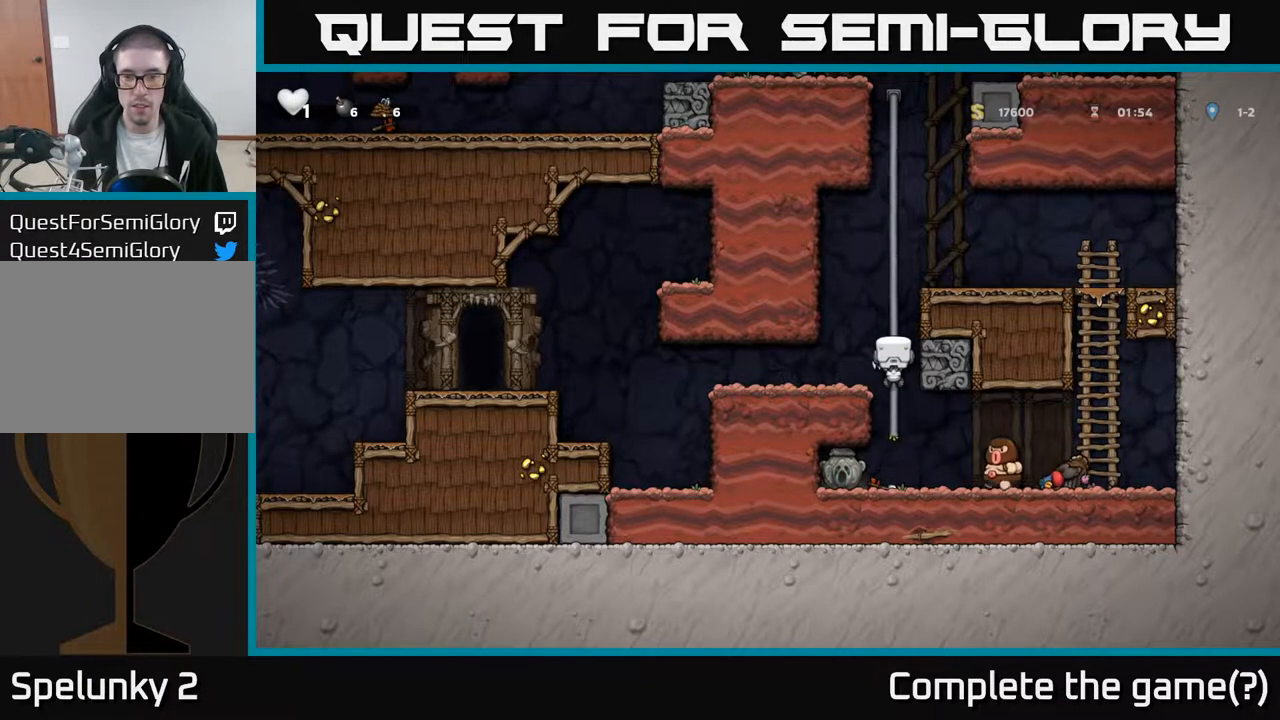
{"buttons": [], "left_stick": "center", "right_stick": "center", "events": [[50, "DPAD_UP", "up"], [250, "DPAD_DOWN", "down"], [283, "A", "down"], [350, "A", "up"], [367, "DPAD_DOWN", "up"]]}
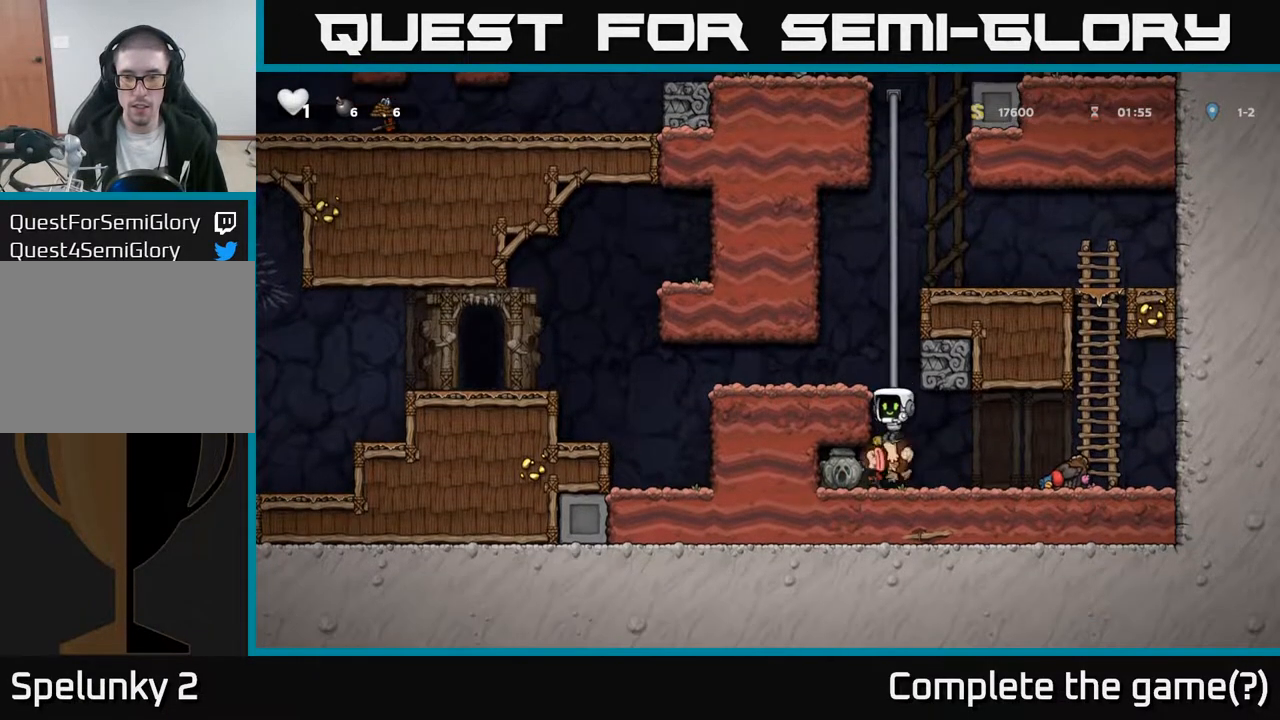
{"buttons": [], "left_stick": "center", "right_stick": "center", "events": []}
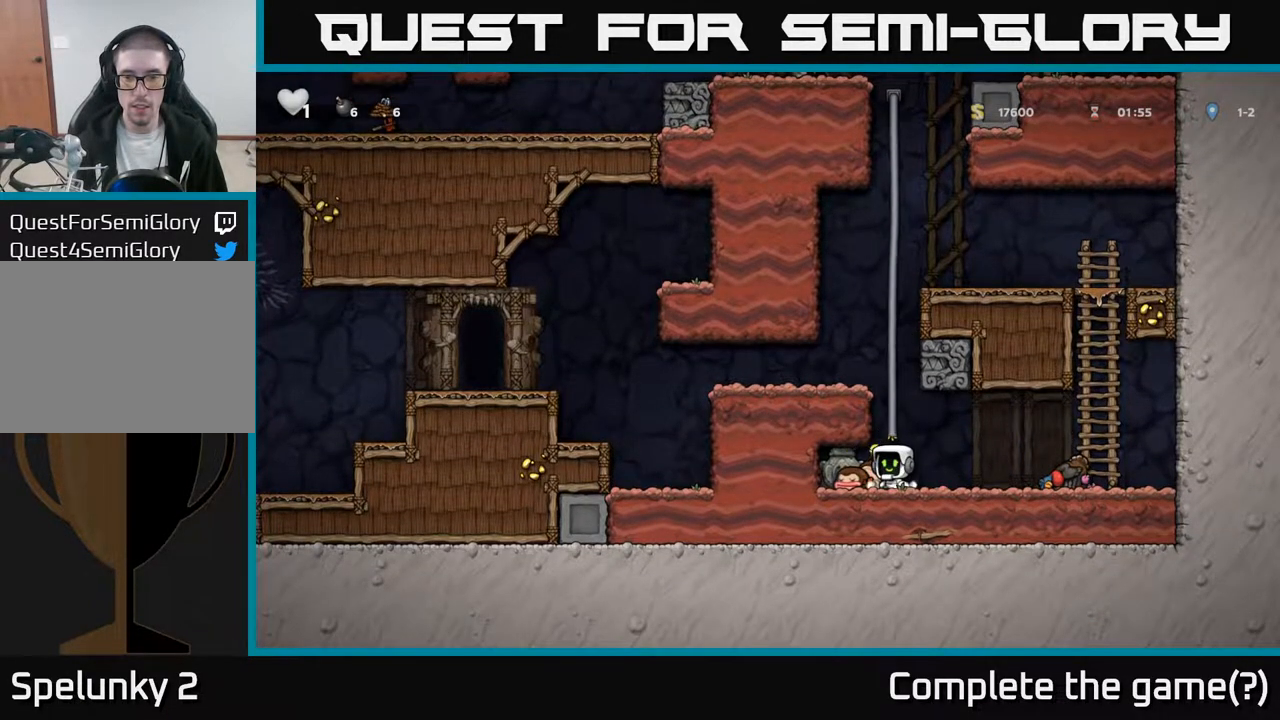
{"buttons": ["DPAD_UP"], "left_stick": "center", "right_stick": "center", "events": [[67, "A", "down"], [183, "DPAD_UP", "down"], [250, "A", "up"]]}